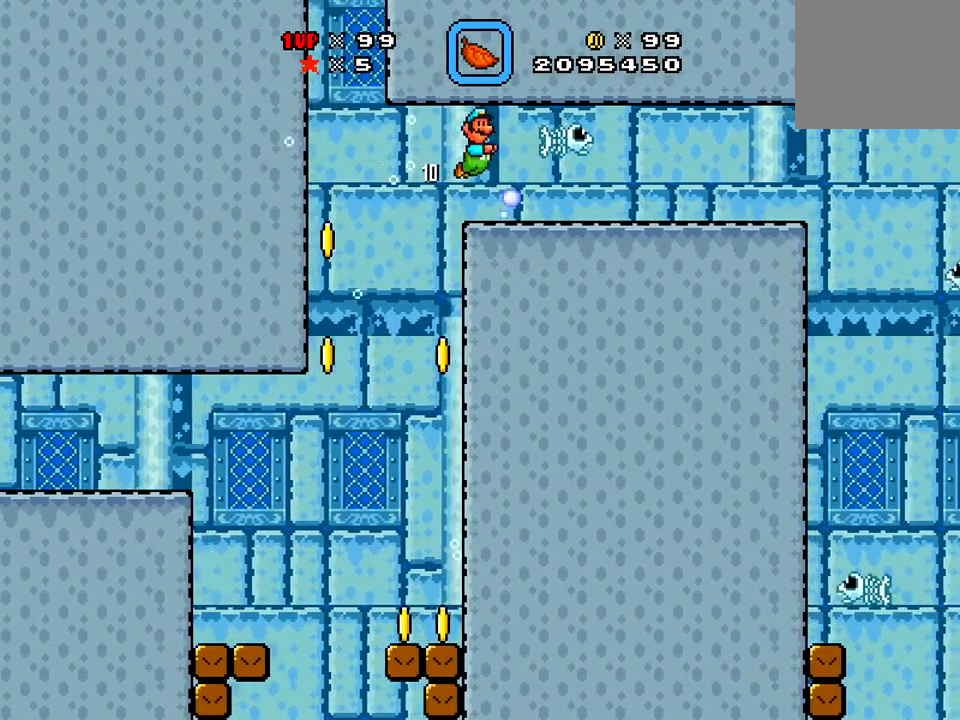
Gameplay with a controller (Xbox layout); each line is a JSON object with the inputs held at the frame after it. "events" lists button and stick changes between this image and that frame as [ms after this image, input, new state], when the widget could be followed in between. Not read: L3 R3 left_stick.
{"buttons": ["A", "X", "DPAD_RIGHT"], "right_stick": "center", "events": [[100, "DPAD_RIGHT", "up"], [267, "DPAD_RIGHT", "down"], [401, "A", "down"]]}
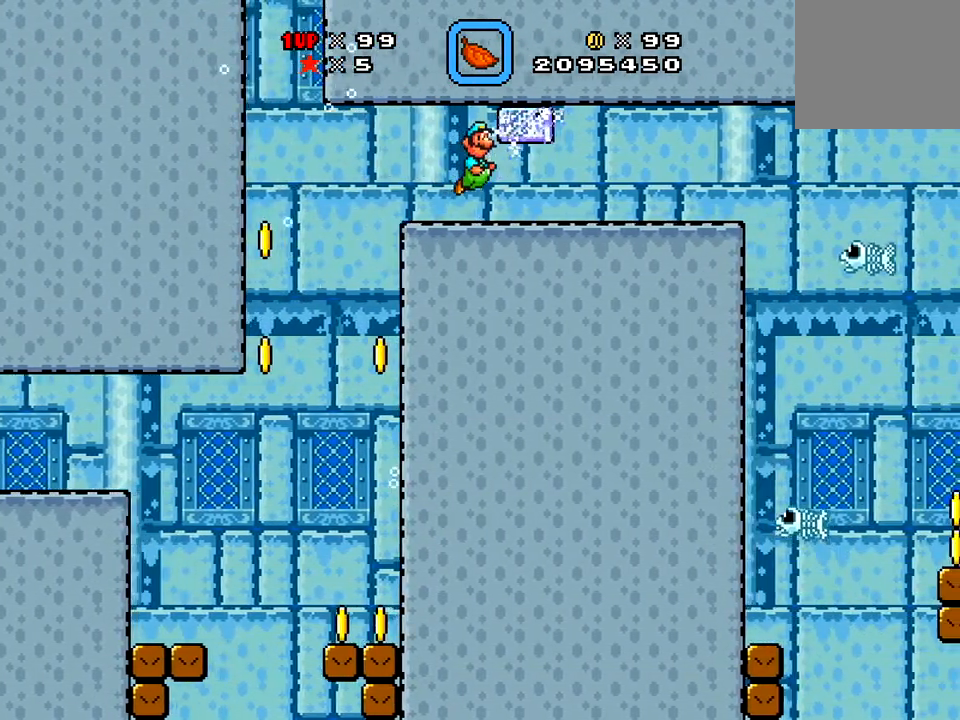
{"buttons": ["X", "DPAD_RIGHT"], "right_stick": "center", "events": [[100, "A", "up"]]}
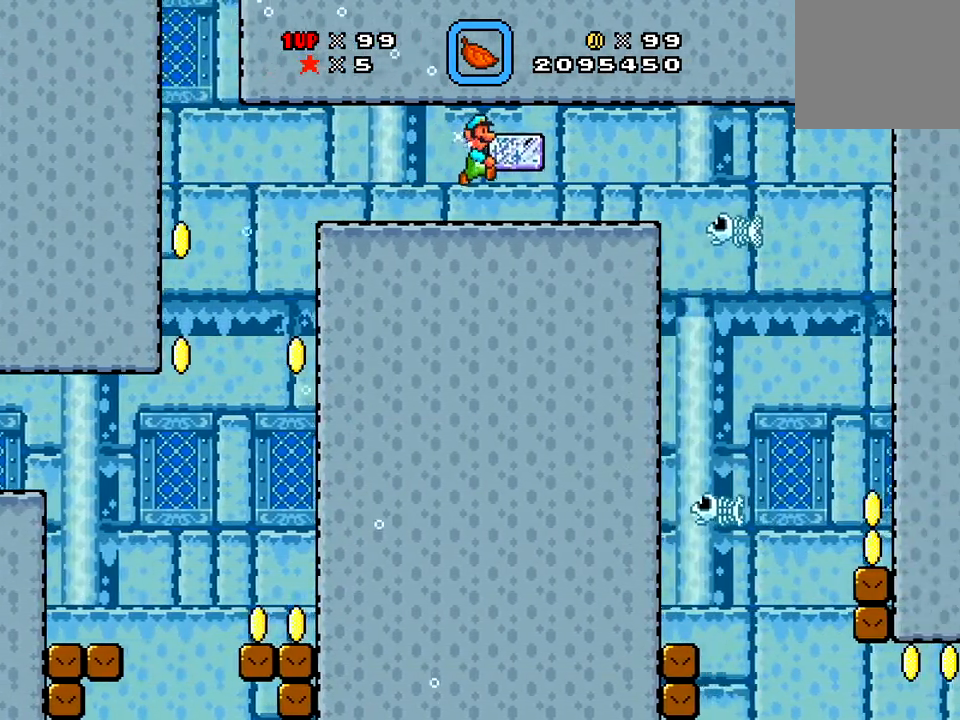
{"buttons": ["A", "X", "DPAD_RIGHT"], "right_stick": "center", "events": [[434, "A", "down"]]}
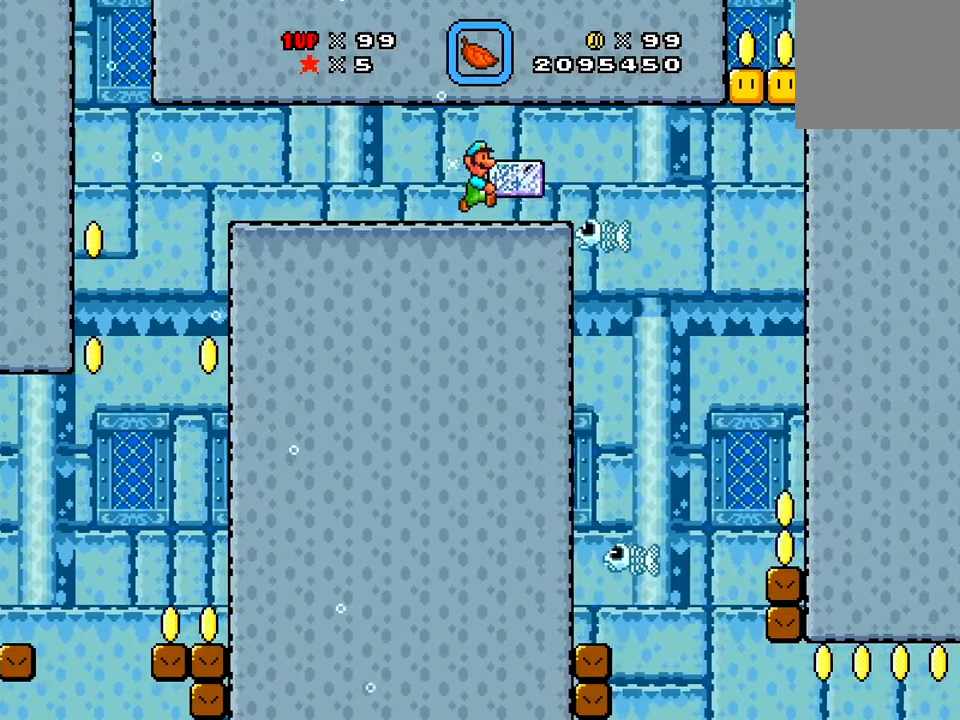
{"buttons": ["X", "DPAD_RIGHT"], "right_stick": "center", "events": [[116, "A", "up"], [233, "A", "down"], [333, "A", "up"]]}
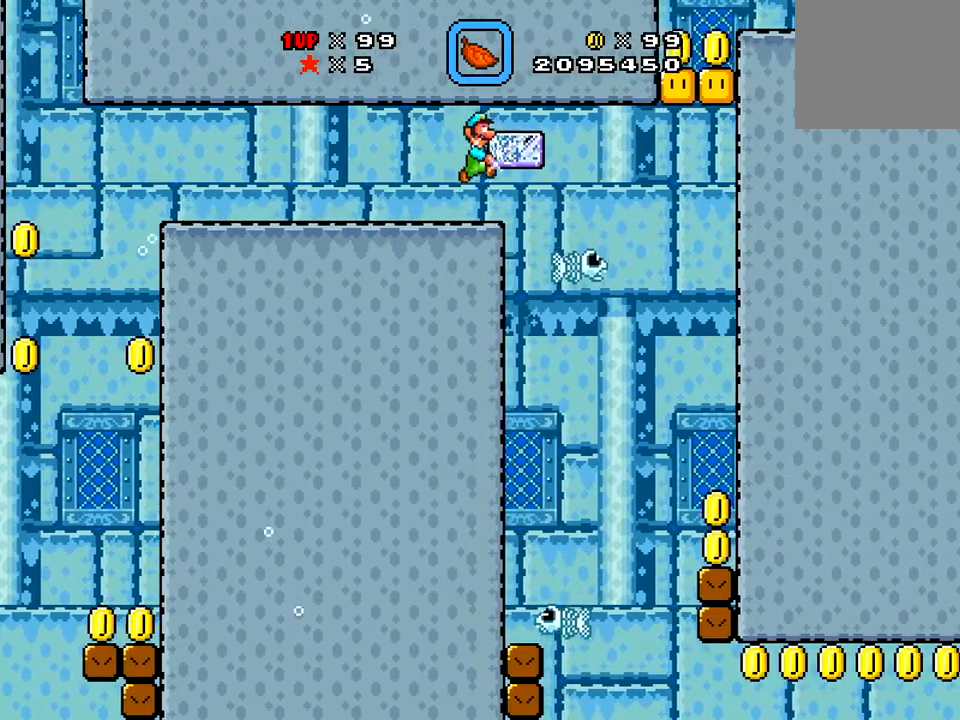
{"buttons": ["X"], "right_stick": "center", "events": [[17, "DPAD_RIGHT", "up"]]}
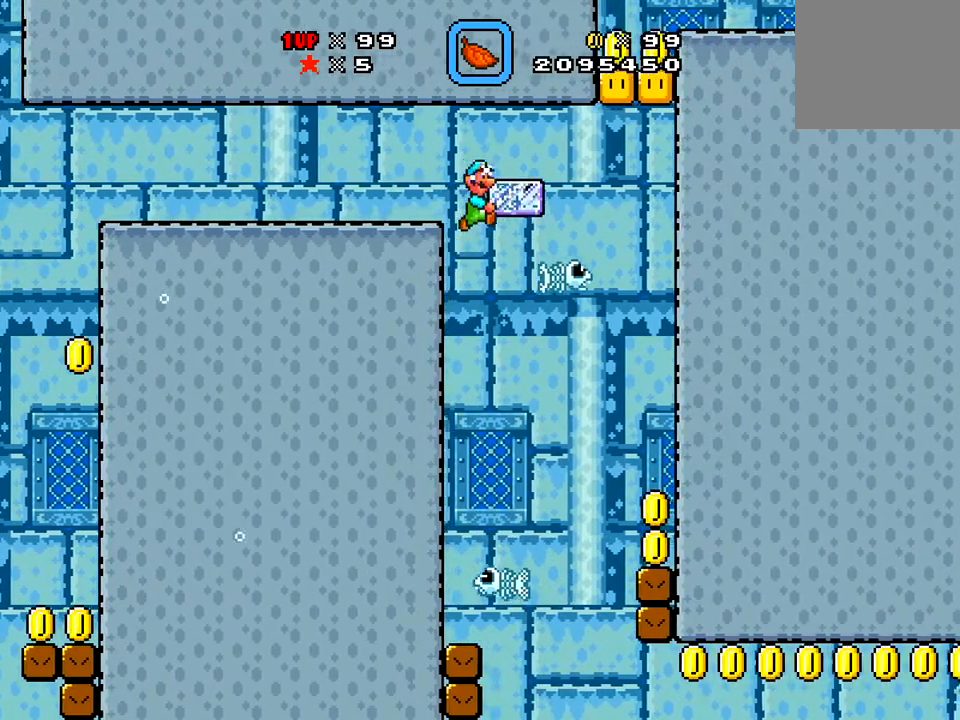
{"buttons": ["X", "DPAD_RIGHT"], "right_stick": "center", "events": [[150, "DPAD_RIGHT", "down"], [283, "DPAD_RIGHT", "up"], [383, "DPAD_RIGHT", "down"]]}
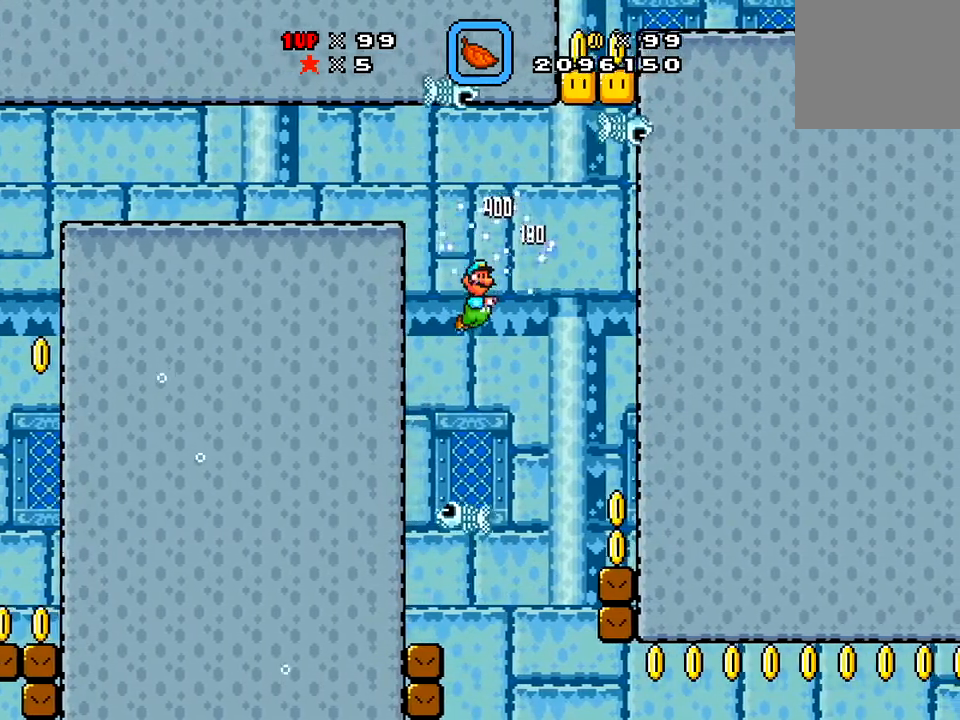
{"buttons": ["X", "DPAD_UP", "DPAD_RIGHT"], "right_stick": "center", "events": [[50, "A", "down"], [184, "A", "up"], [317, "A", "down"], [434, "A", "up"], [434, "DPAD_UP", "down"]]}
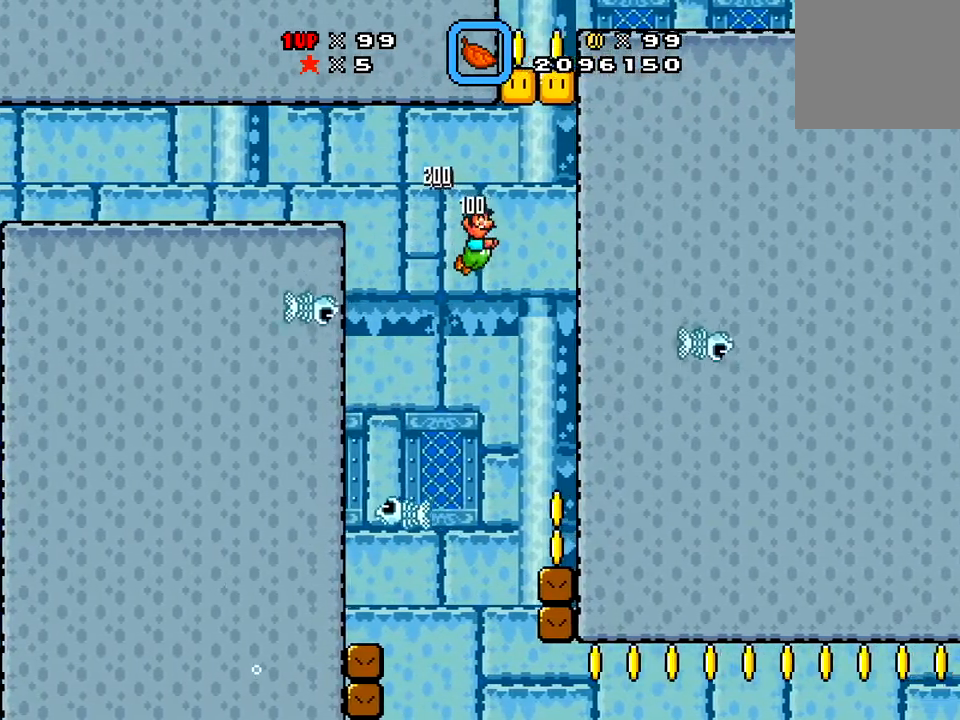
{"buttons": ["A", "X", "DPAD_UP"], "right_stick": "center", "events": [[16, "A", "down"], [183, "A", "up"], [233, "A", "down"], [233, "DPAD_RIGHT", "up"], [367, "A", "up"], [483, "A", "down"]]}
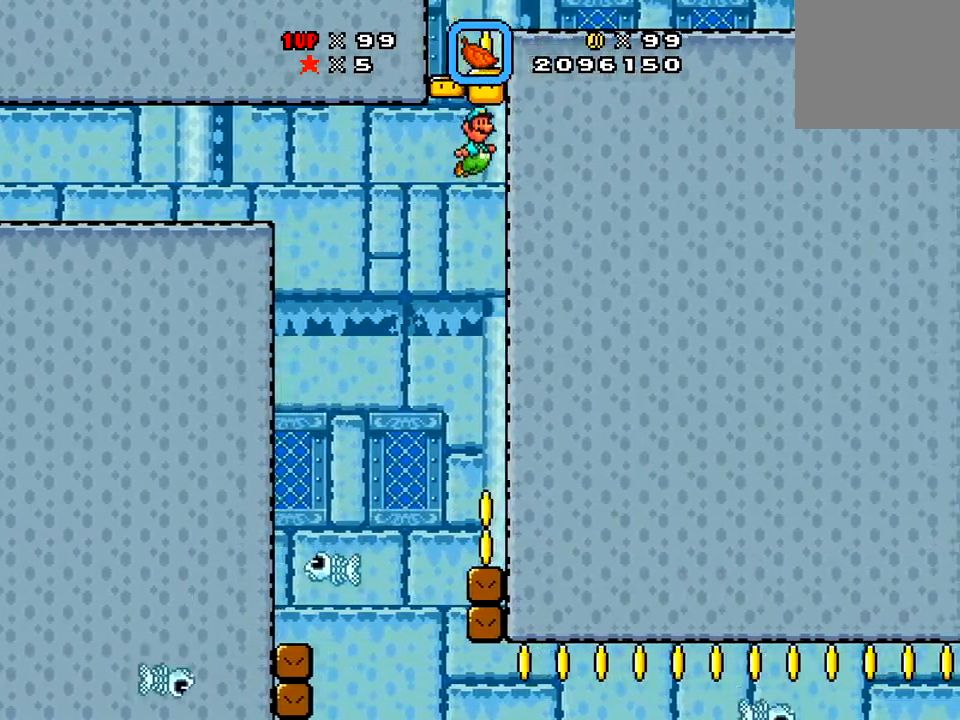
{"buttons": ["A", "X", "DPAD_UP"], "right_stick": "center", "events": [[134, "A", "up"], [217, "A", "down"], [250, "DPAD_LEFT", "down"], [350, "A", "up"], [451, "A", "down"], [451, "DPAD_LEFT", "up"]]}
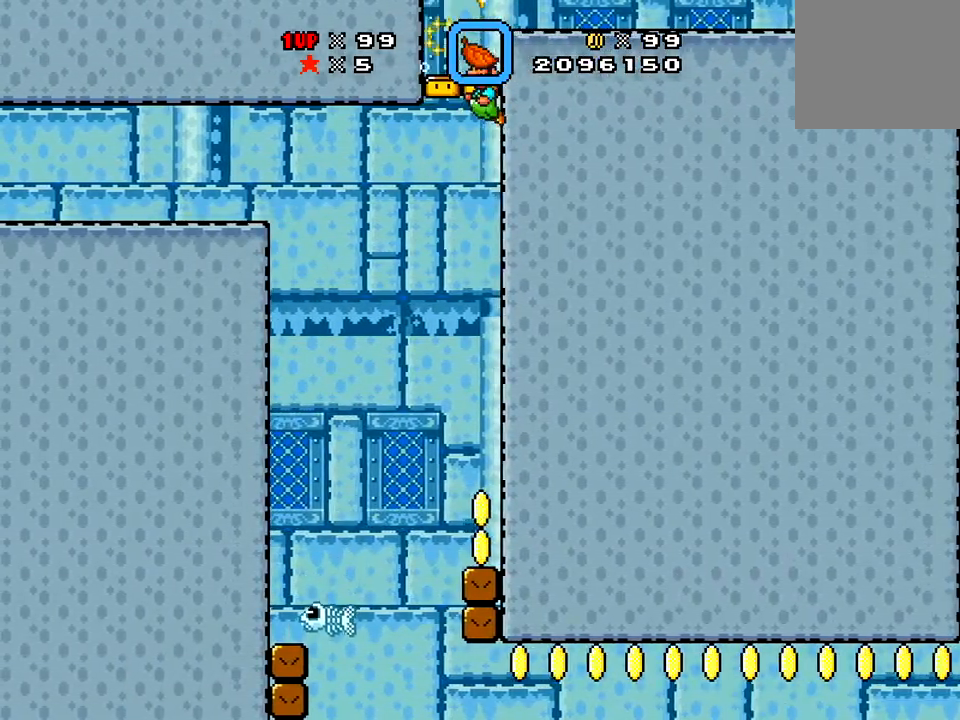
{"buttons": ["X", "DPAD_RIGHT"], "right_stick": "center", "events": [[83, "DPAD_RIGHT", "down"], [133, "A", "up"], [133, "DPAD_UP", "up"], [166, "DPAD_UP", "down"], [333, "A", "down"], [400, "DPAD_UP", "up"], [500, "A", "up"]]}
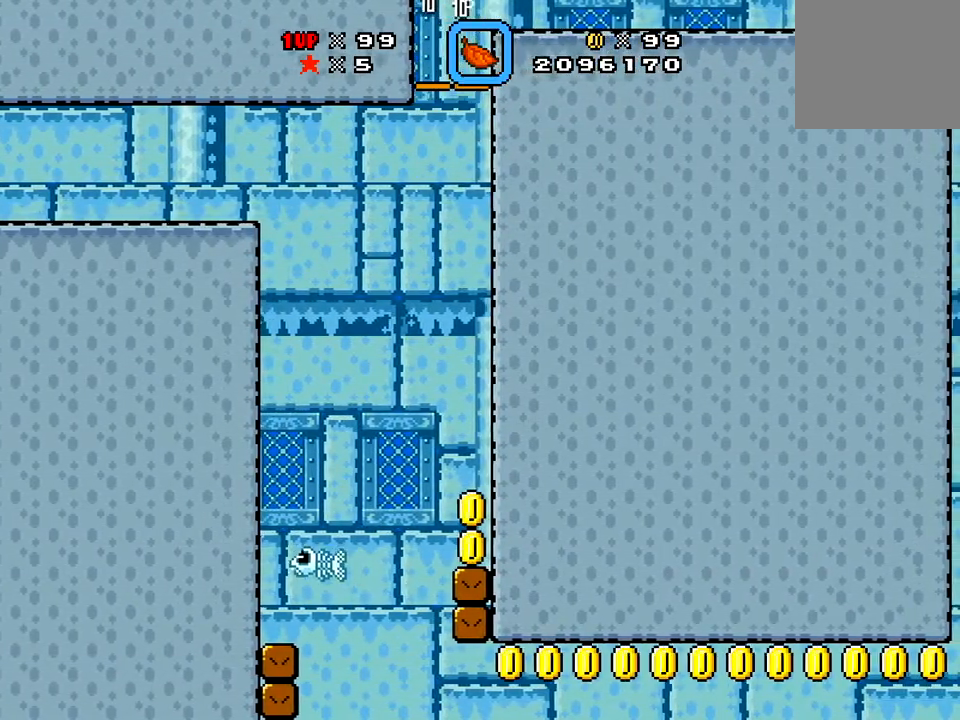
{"buttons": ["X", "DPAD_RIGHT"], "right_stick": "center", "events": []}
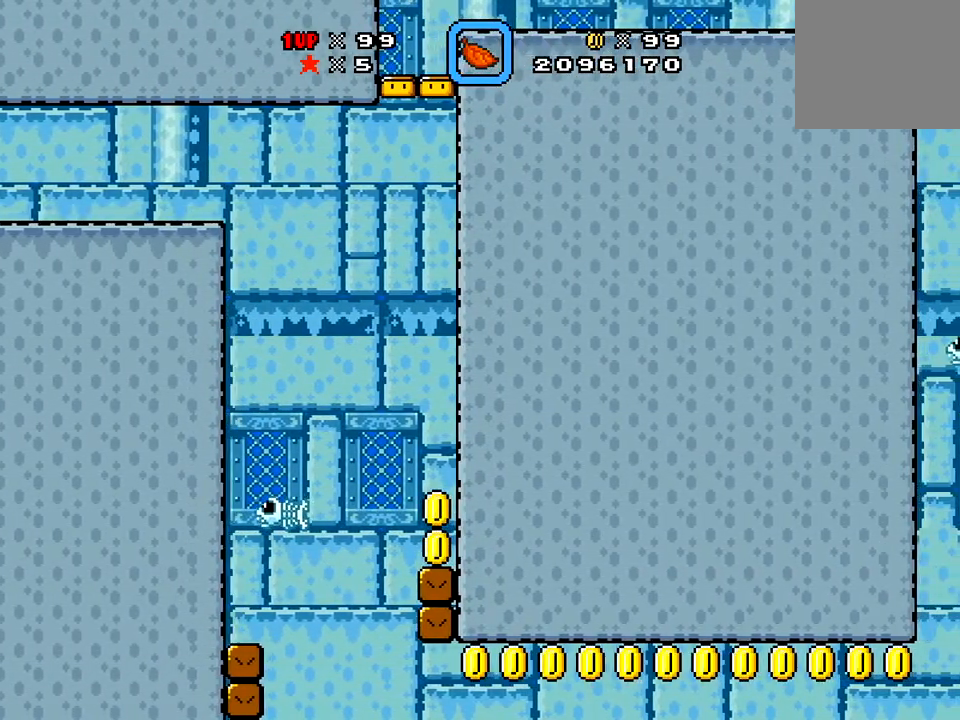
{"buttons": ["X", "DPAD_RIGHT"], "right_stick": "center", "events": []}
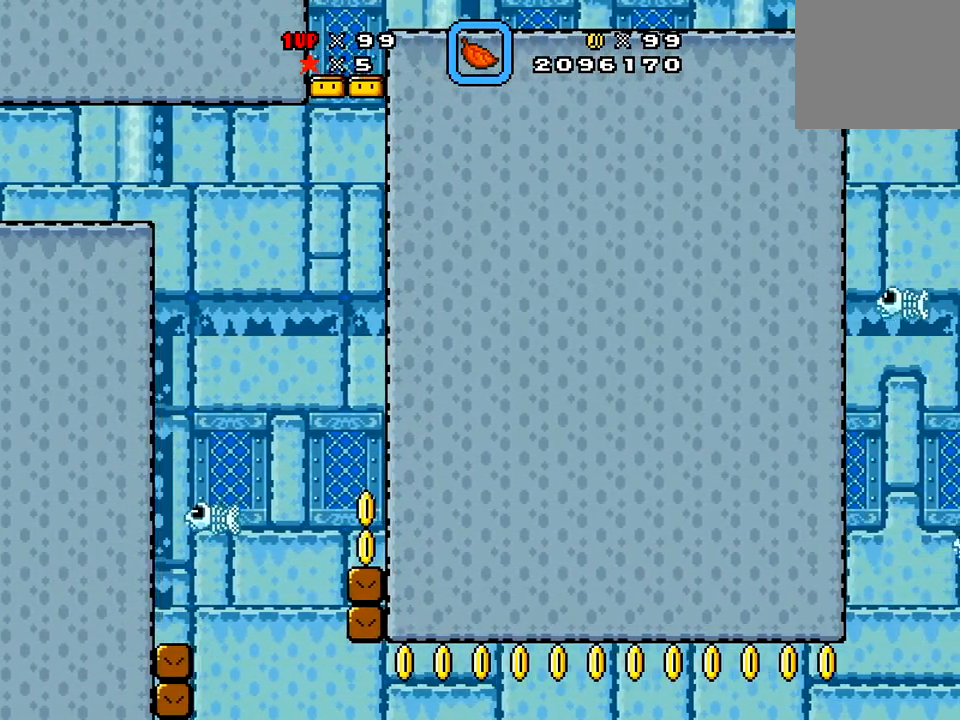
{"buttons": ["X", "DPAD_RIGHT"], "right_stick": "center", "events": []}
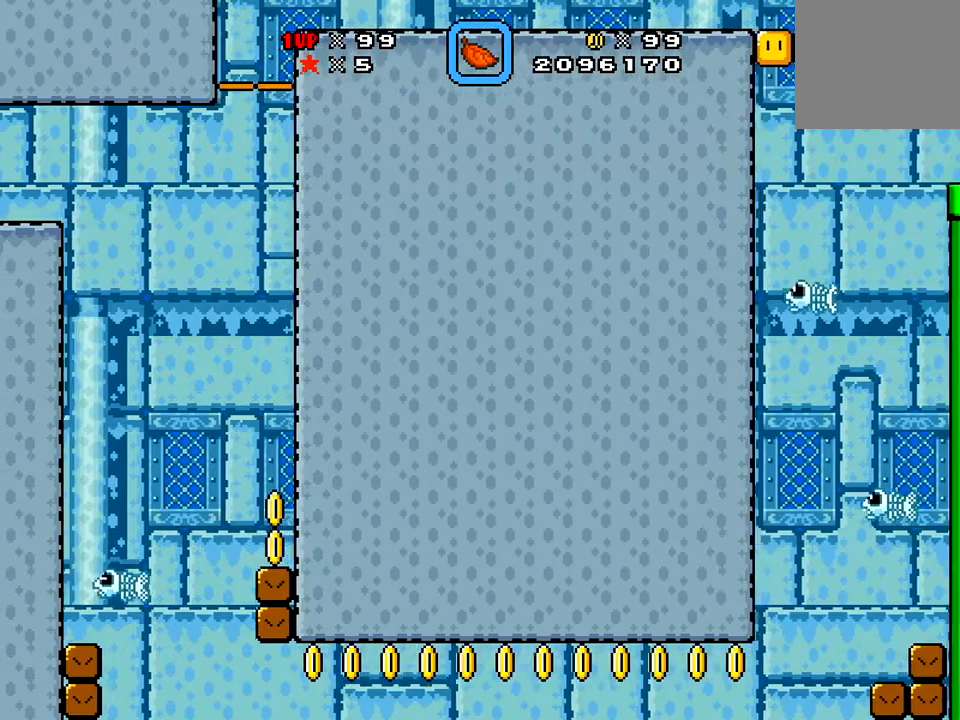
{"buttons": ["A", "X", "DPAD_RIGHT"], "right_stick": "center", "events": [[467, "A", "down"]]}
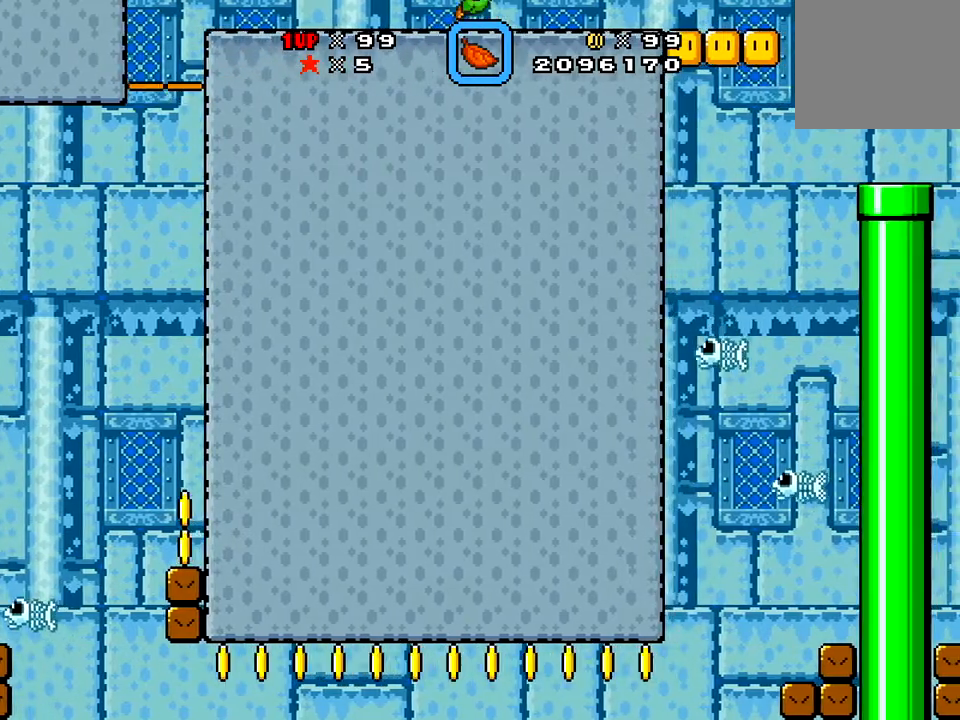
{"buttons": ["X", "DPAD_RIGHT"], "right_stick": "center", "events": [[150, "A", "up"]]}
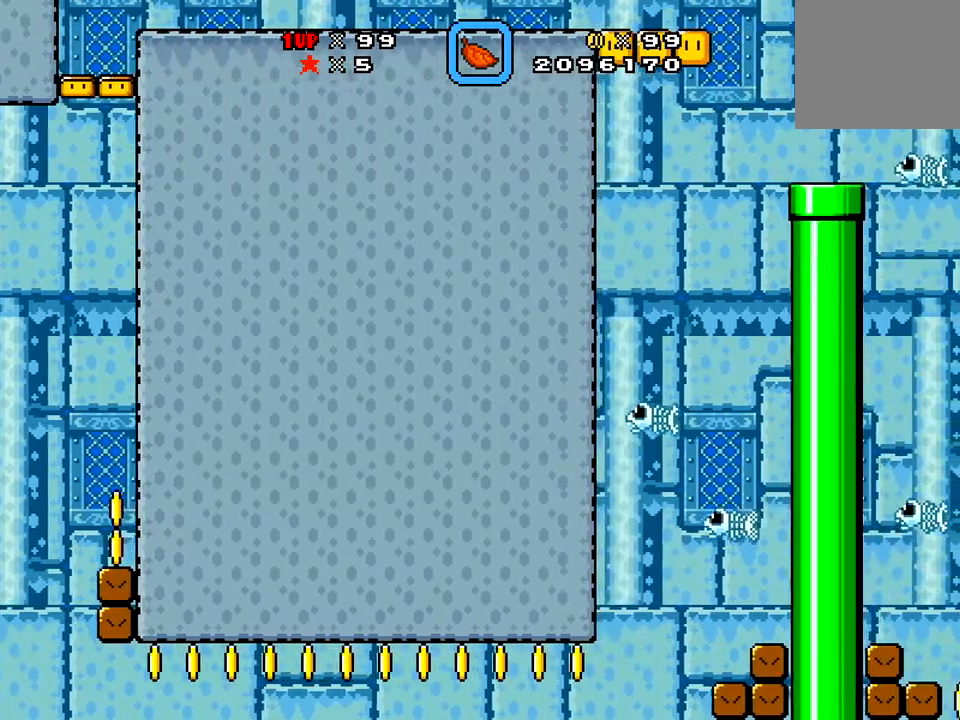
{"buttons": ["X", "DPAD_RIGHT"], "right_stick": "center", "events": []}
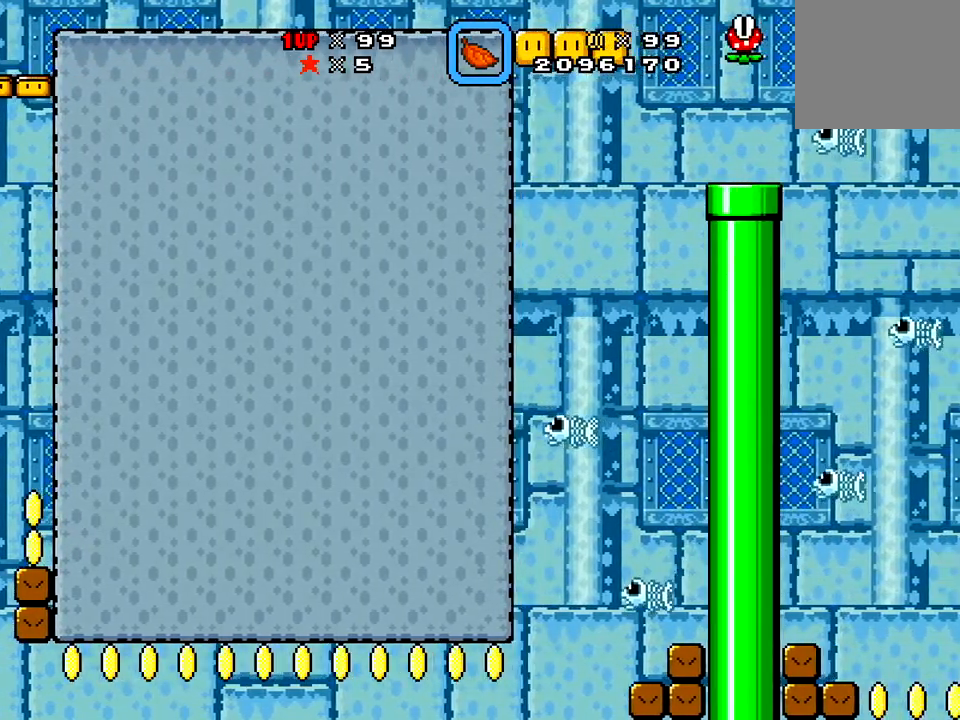
{"buttons": ["X", "DPAD_LEFT"], "right_stick": "center", "events": [[184, "DPAD_RIGHT", "up"], [401, "DPAD_LEFT", "down"]]}
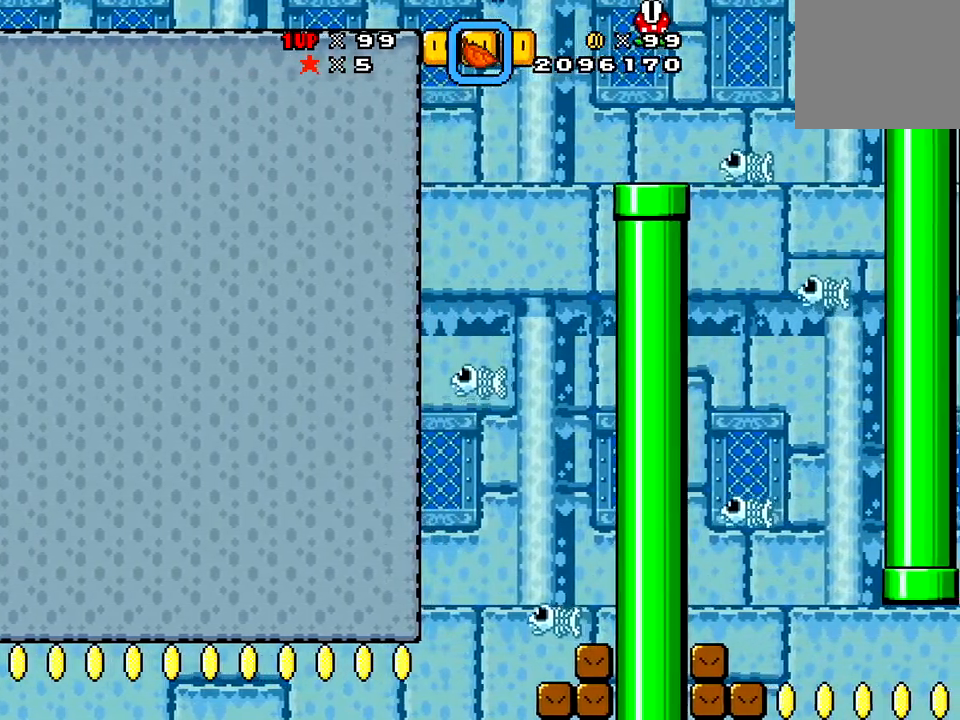
{"buttons": ["DPAD_RIGHT"], "right_stick": "center", "events": [[33, "DPAD_LEFT", "up"], [83, "DPAD_RIGHT", "down"], [300, "X", "up"]]}
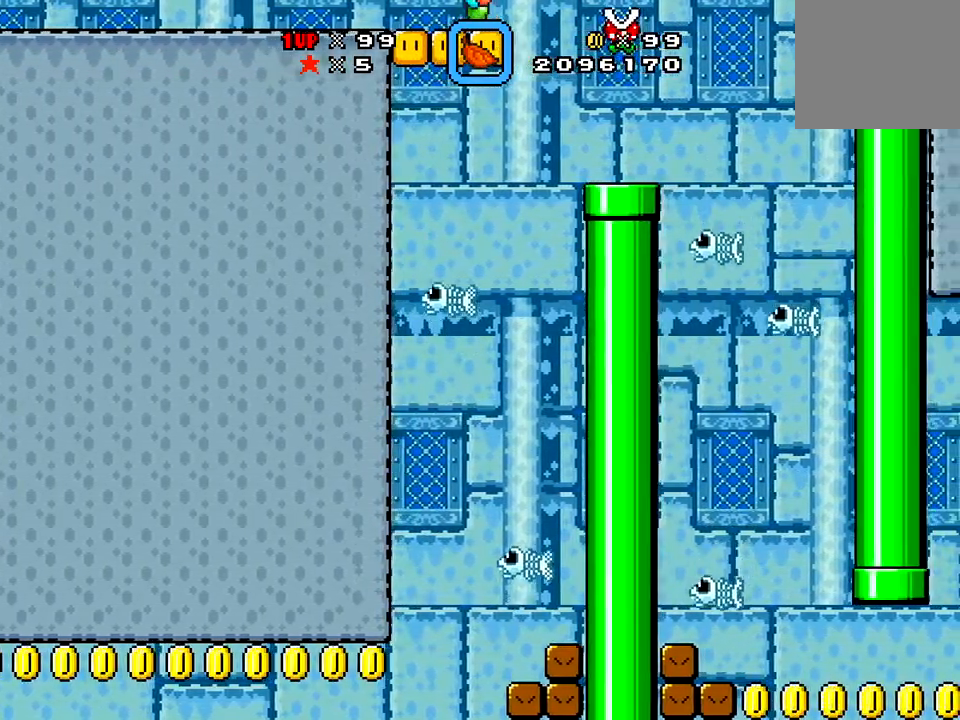
{"buttons": ["DPAD_RIGHT"], "right_stick": "center", "events": []}
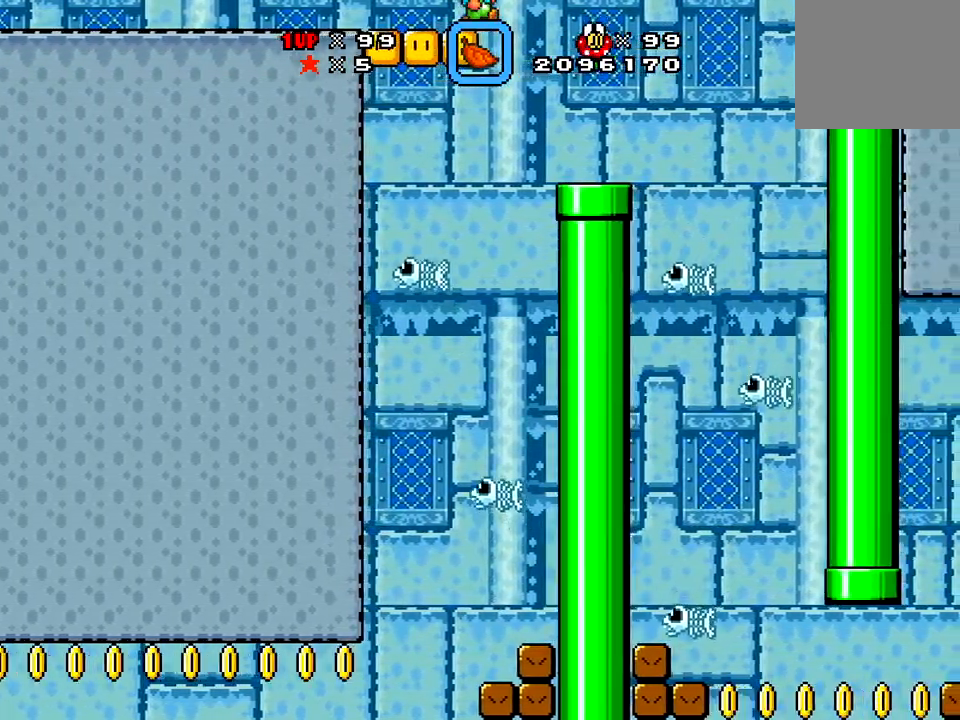
{"buttons": ["X"], "right_stick": "center", "events": [[166, "X", "down"], [233, "DPAD_RIGHT", "up"]]}
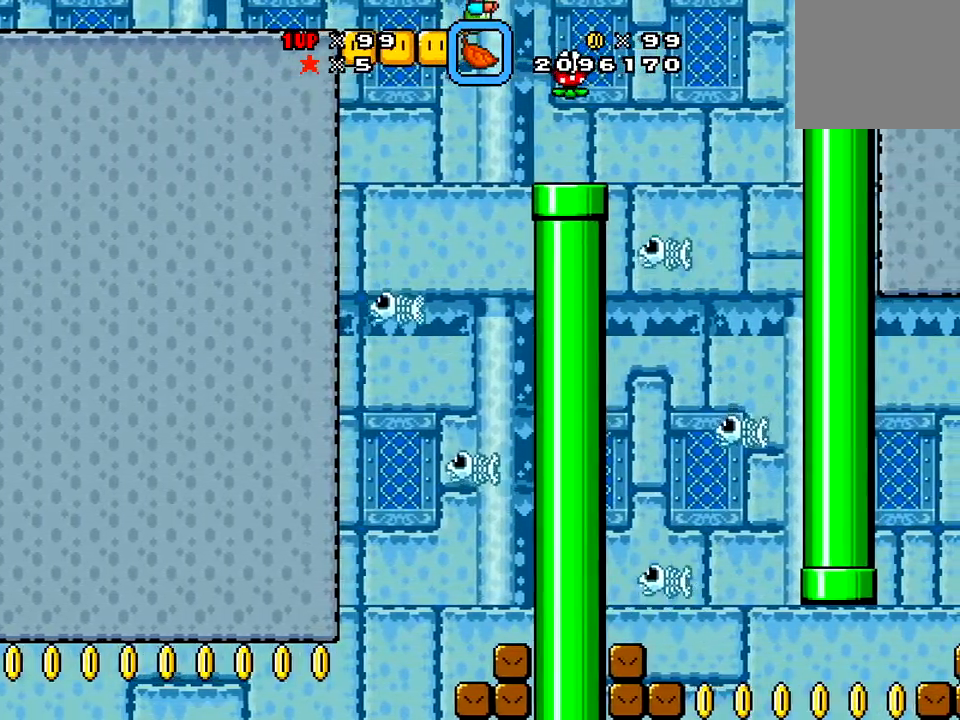
{"buttons": ["X", "DPAD_RIGHT"], "right_stick": "center", "events": [[84, "DPAD_RIGHT", "down"], [167, "X", "up"], [250, "DPAD_RIGHT", "up"], [434, "DPAD_RIGHT", "down"], [434, "X", "down"]]}
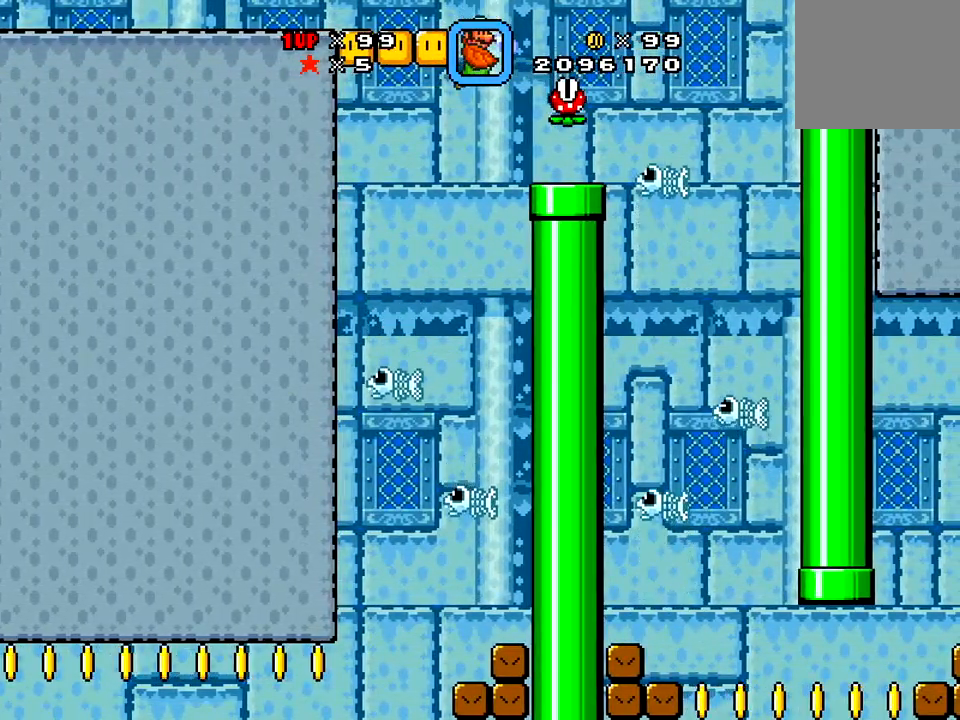
{"buttons": ["X", "DPAD_RIGHT"], "right_stick": "center", "events": [[16, "A", "down"], [83, "DPAD_RIGHT", "up"], [116, "A", "up"], [233, "DPAD_RIGHT", "down"]]}
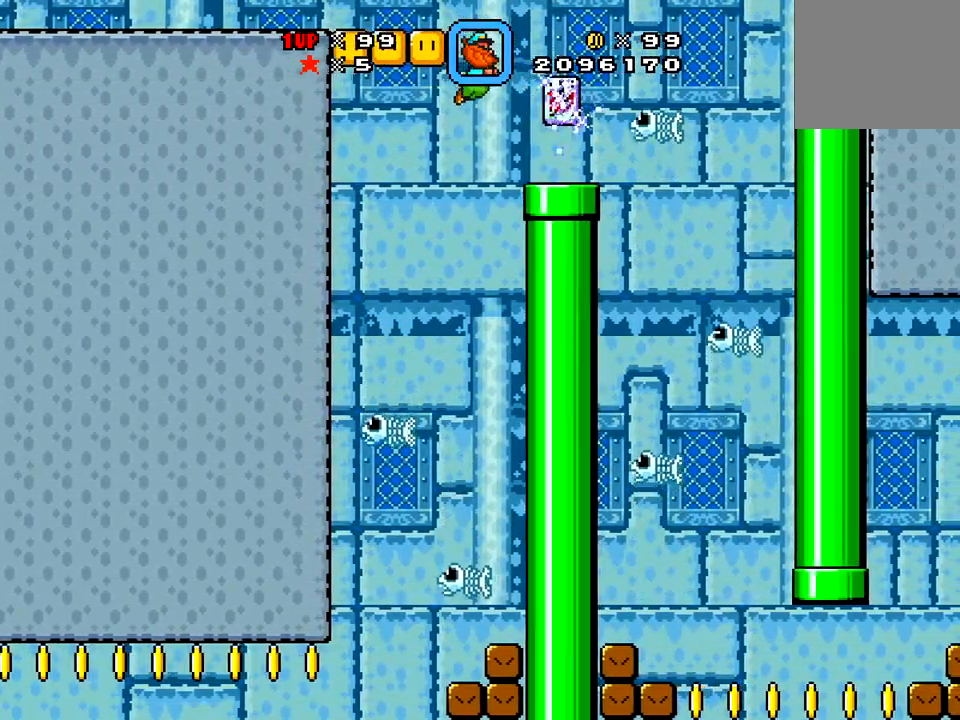
{"buttons": ["X", "DPAD_RIGHT"], "right_stick": "center", "events": [[84, "A", "down"], [200, "A", "up"]]}
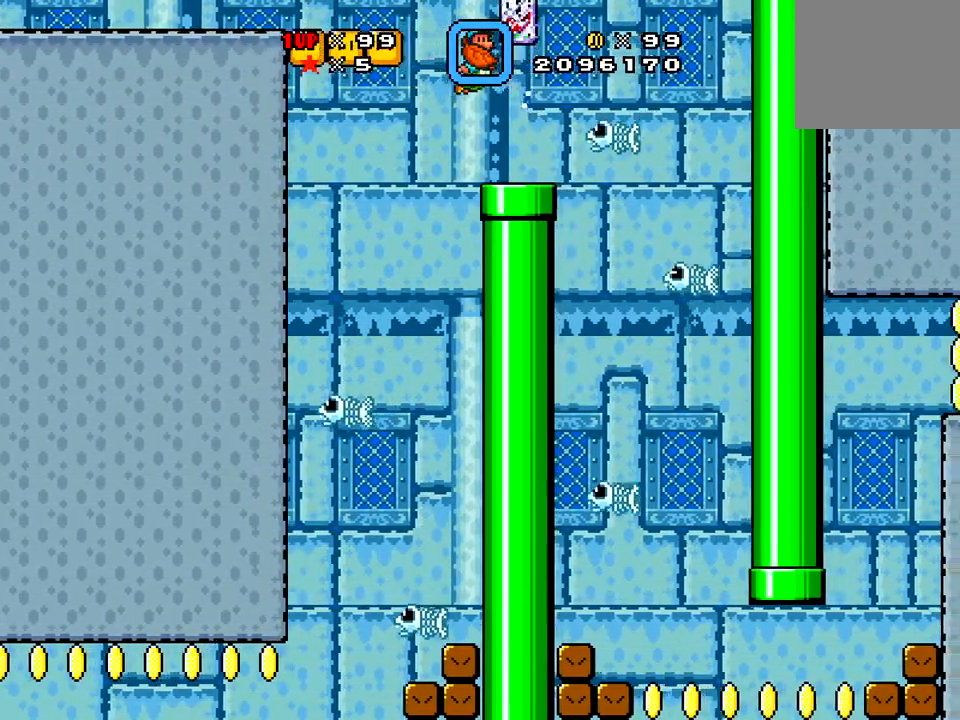
{"buttons": [], "right_stick": "center", "events": [[166, "DPAD_RIGHT", "up"], [367, "X", "up"]]}
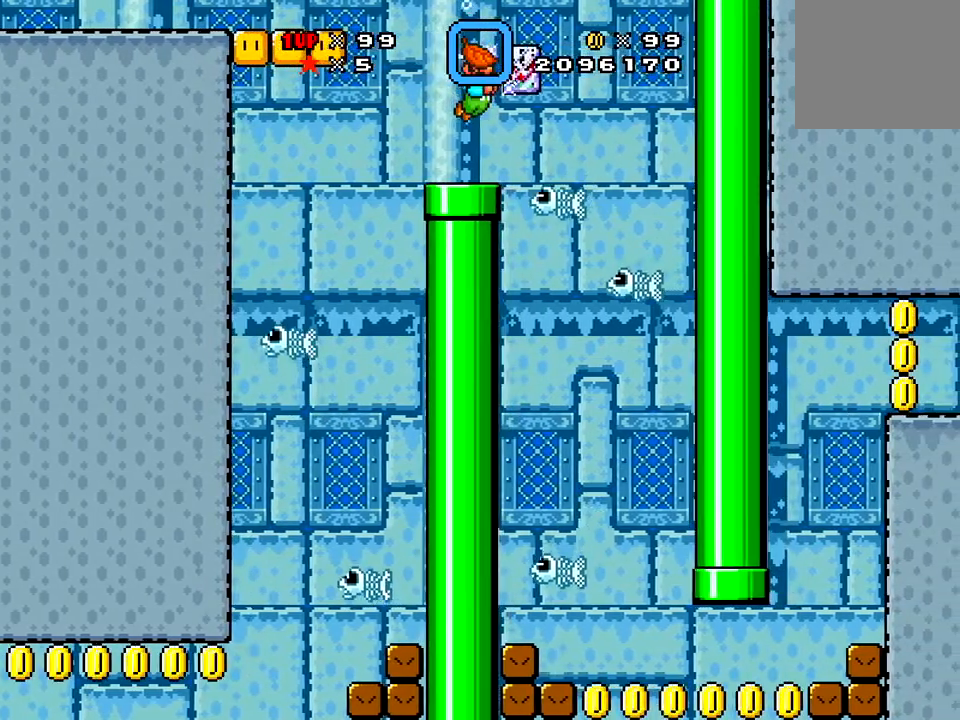
{"buttons": ["X", "DPAD_LEFT"], "right_stick": "center", "events": [[267, "DPAD_DOWN", "down"], [267, "X", "down"], [401, "DPAD_DOWN", "up"], [501, "DPAD_LEFT", "down"]]}
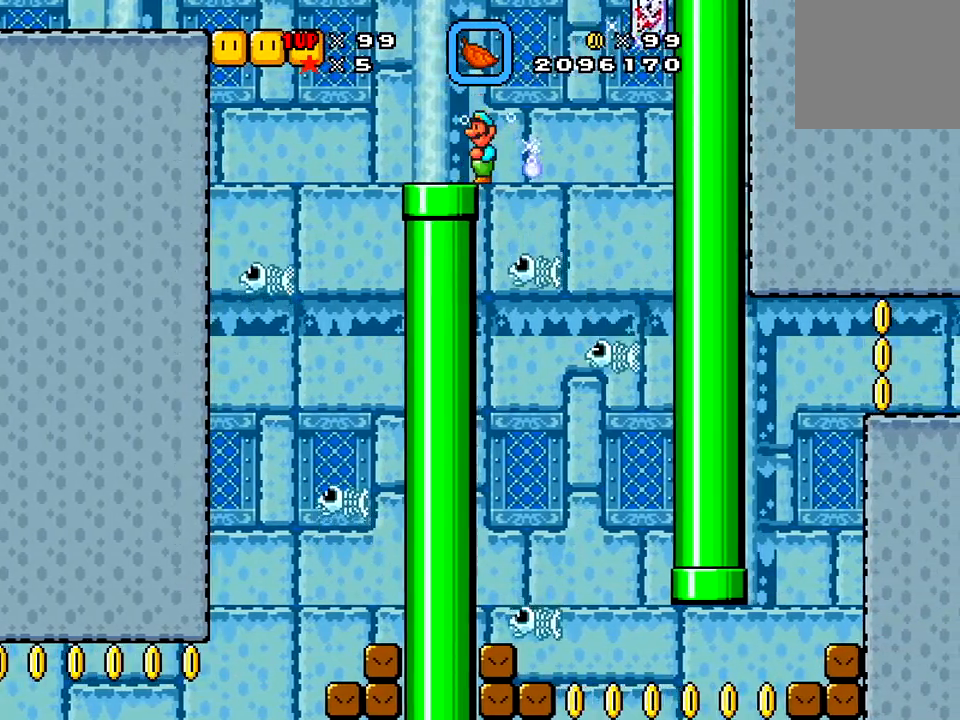
{"buttons": ["DPAD_LEFT"], "right_stick": "center", "events": [[200, "X", "up"]]}
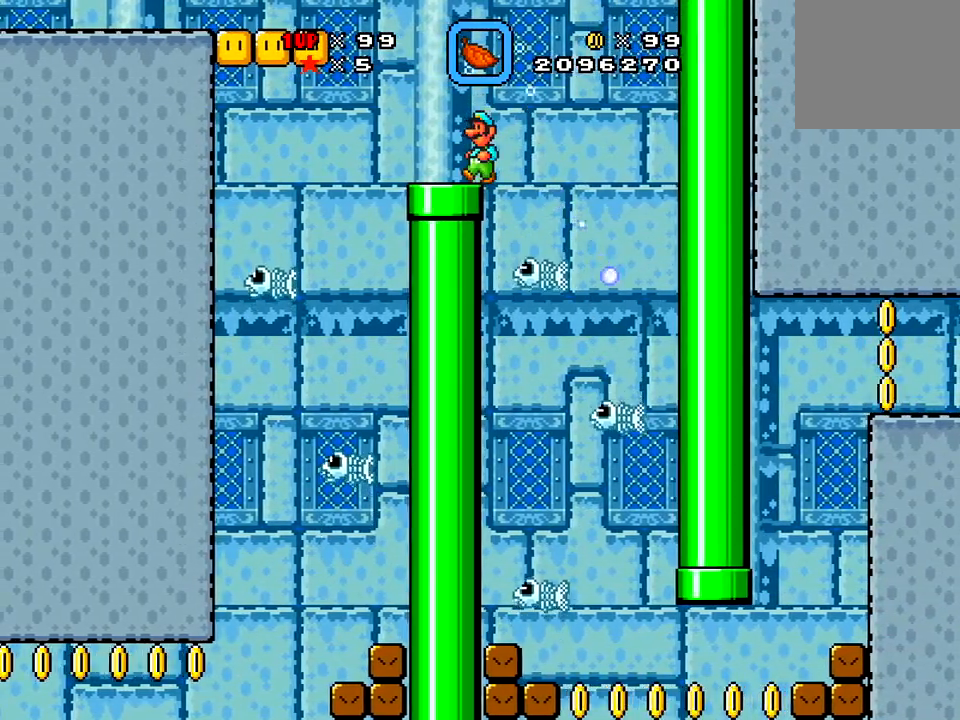
{"buttons": [], "right_stick": "center", "events": [[250, "DPAD_LEFT", "up"], [300, "DPAD_RIGHT", "down"], [417, "DPAD_RIGHT", "up"]]}
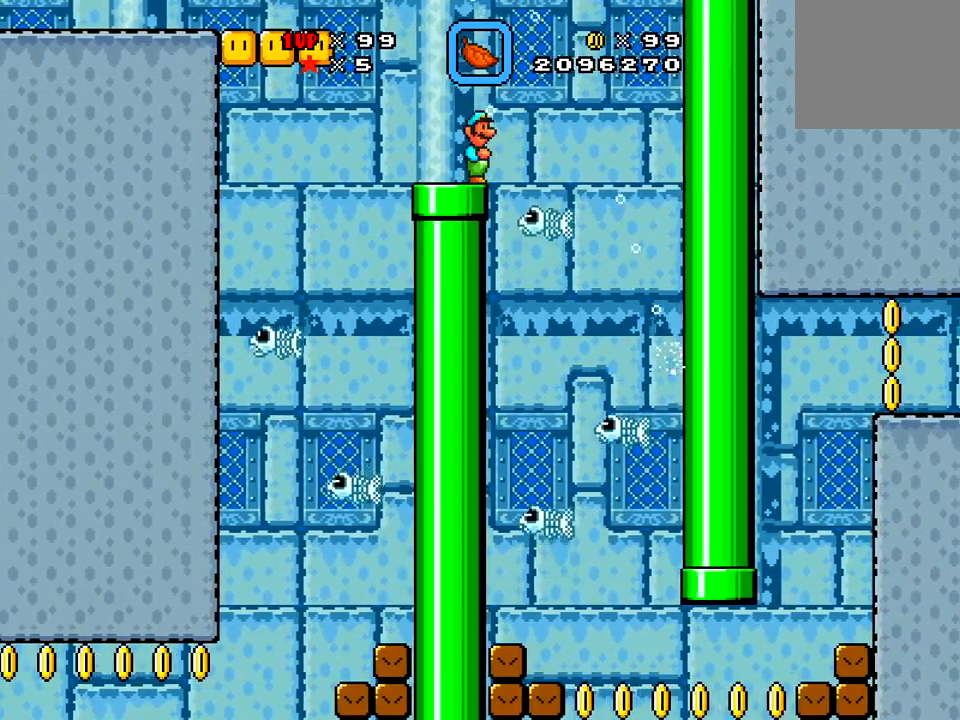
{"buttons": ["DPAD_RIGHT"], "right_stick": "center", "events": [[183, "X", "down"], [350, "X", "up"], [500, "DPAD_RIGHT", "down"]]}
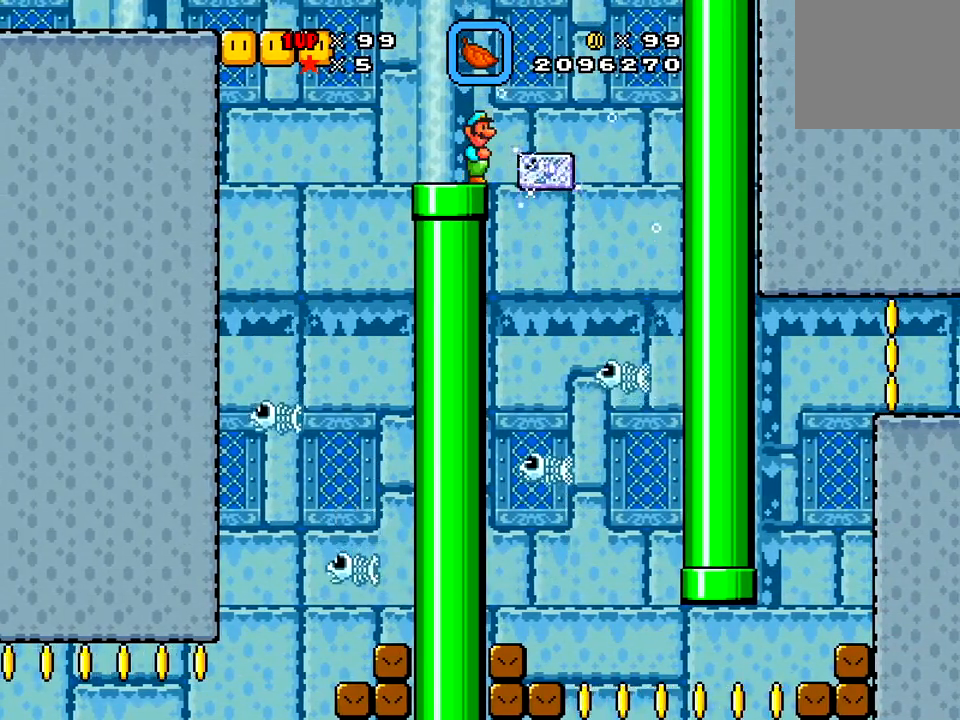
{"buttons": ["X", "DPAD_RIGHT"], "right_stick": "center", "events": [[234, "X", "down"]]}
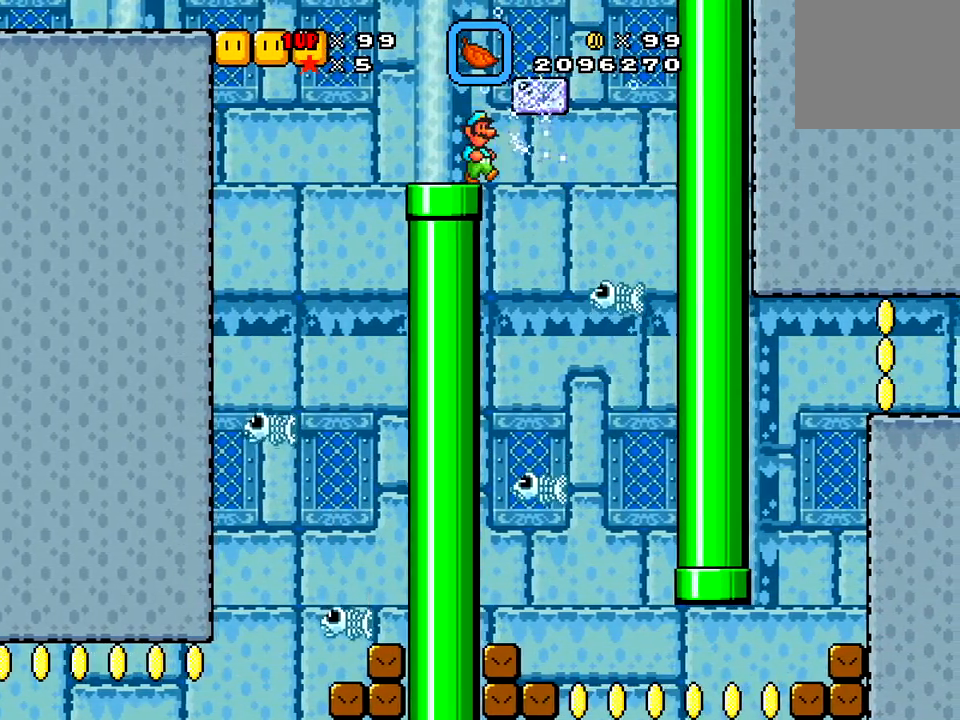
{"buttons": ["X"], "right_stick": "center", "events": [[16, "X", "up"], [350, "X", "down"], [450, "DPAD_RIGHT", "up"]]}